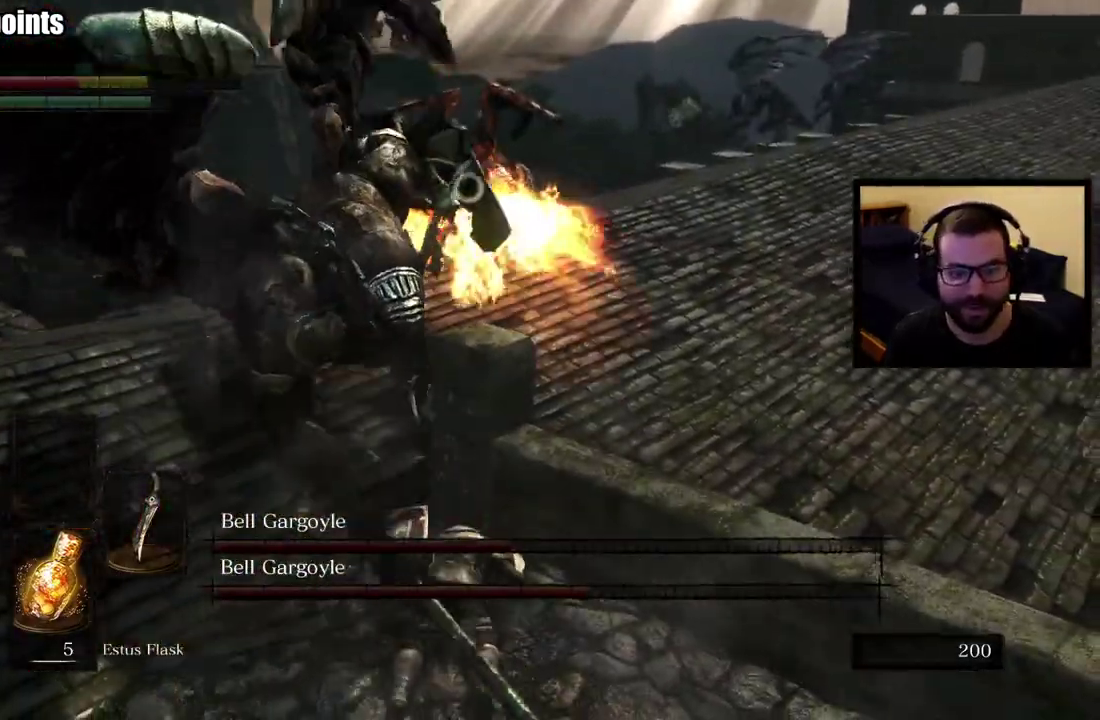
Gameplay with a controller (PlayStation layout); each line is a JSON object with the inputs held at the frame after it. "events" lists button and stick changes between this image and that frame as [ms after this image, input, new state], when the widget could be followed in between. This overlay highlights the sticks when they move; stick clicks (L3 R3) are not distinguishable.
{"buttons": [], "left_stick": "down", "right_stick": "center"}
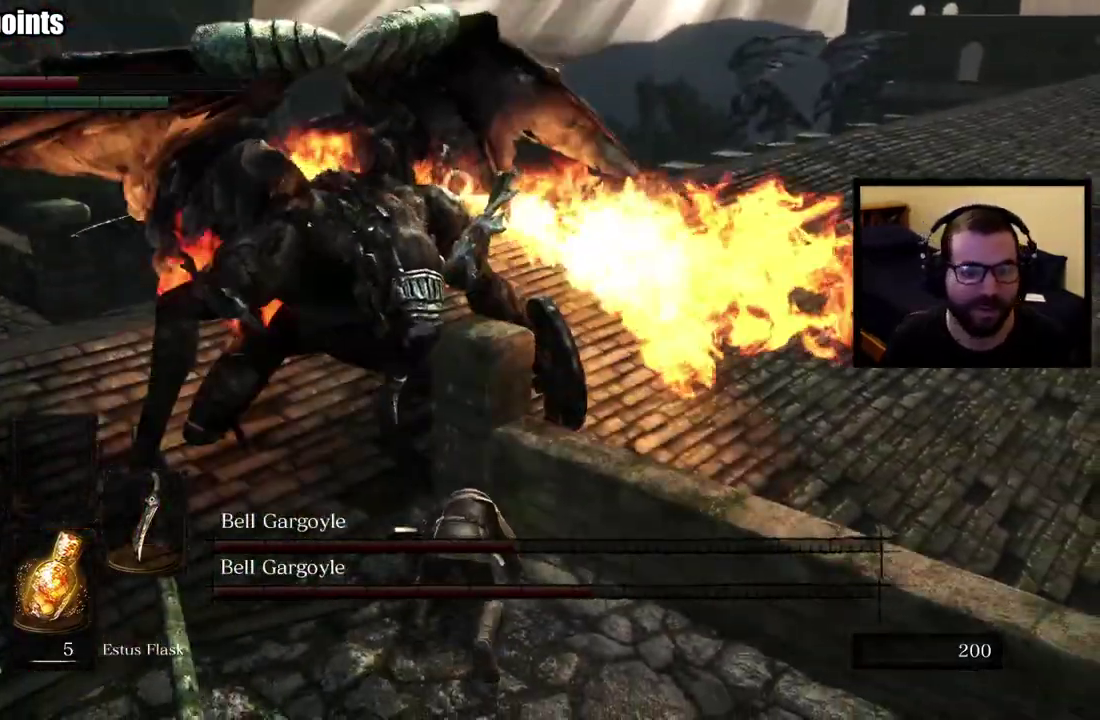
{"buttons": [], "left_stick": "down", "right_stick": "center", "events": []}
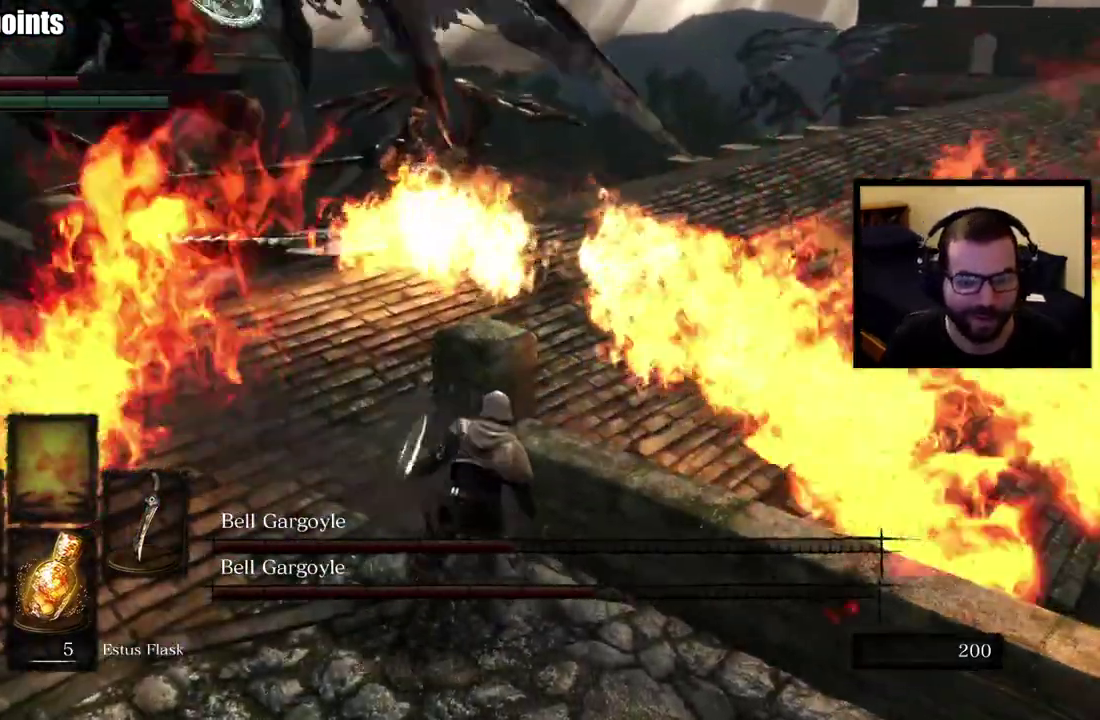
{"buttons": ["SQUARE"], "left_stick": "down", "right_stick": "center", "events": [[467, "SQUARE", "down"]]}
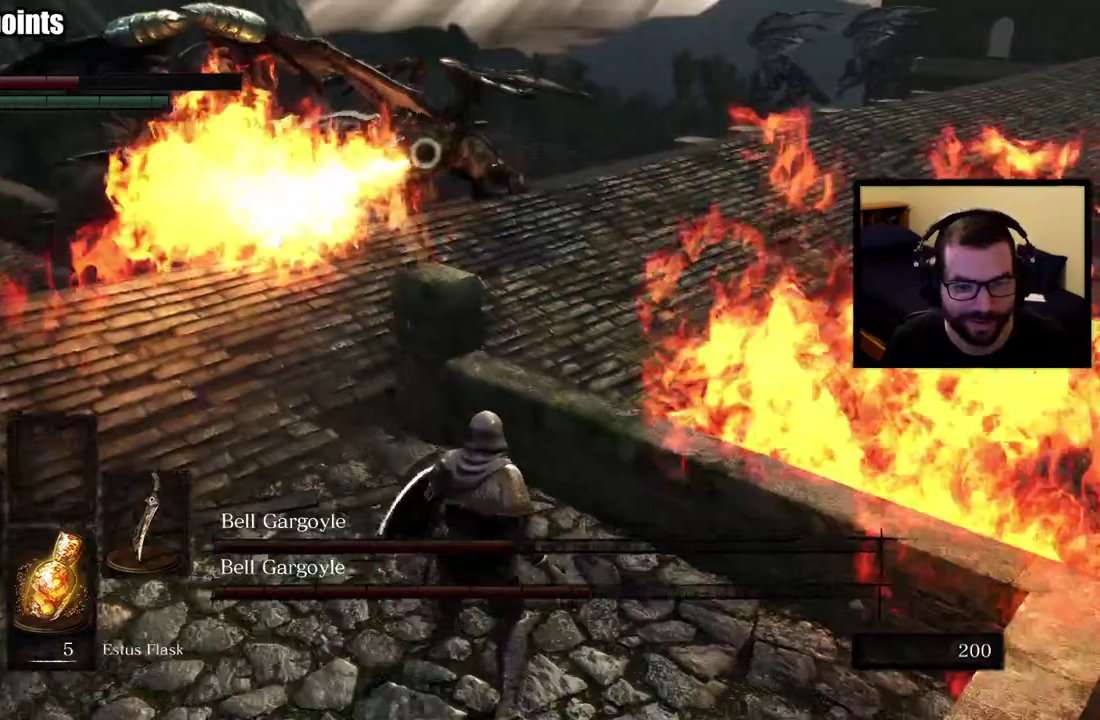
{"buttons": [], "left_stick": "down", "right_stick": "center", "events": [[33, "SQUARE", "up"], [100, "SQUARE", "down"], [317, "SQUARE", "up"]]}
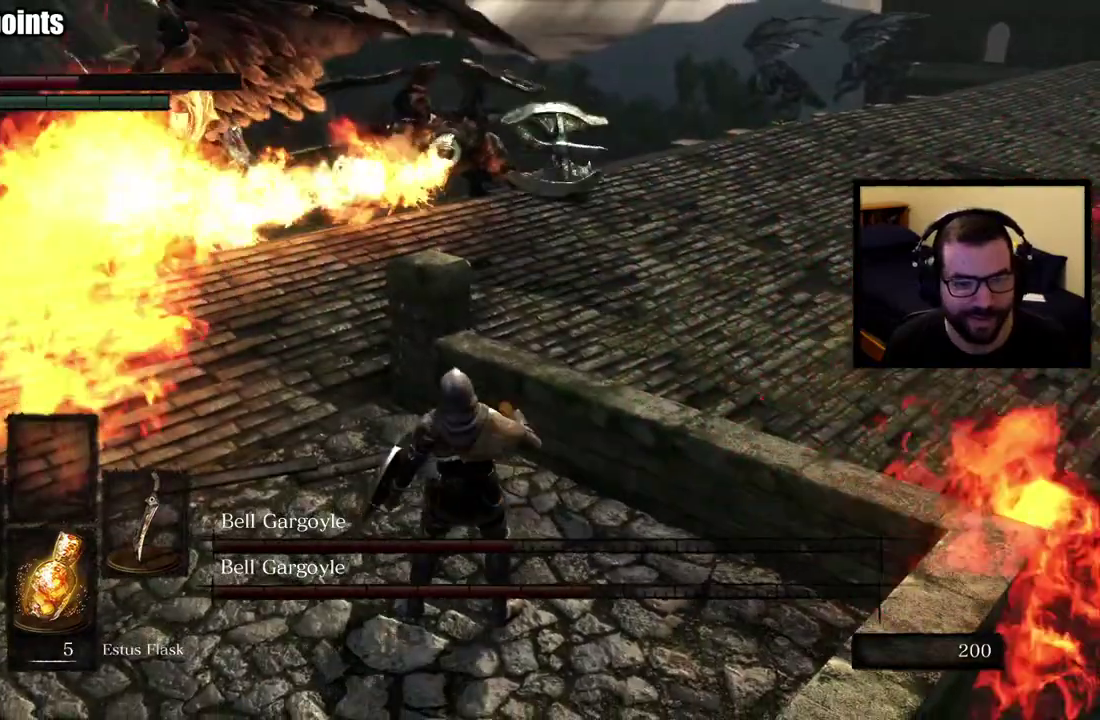
{"buttons": [], "left_stick": "up-left", "right_stick": "center", "events": [[67, "left_stick", "right"], [117, "left_stick", "up-right"], [317, "left_stick", "up"], [417, "left_stick", "up-left"]]}
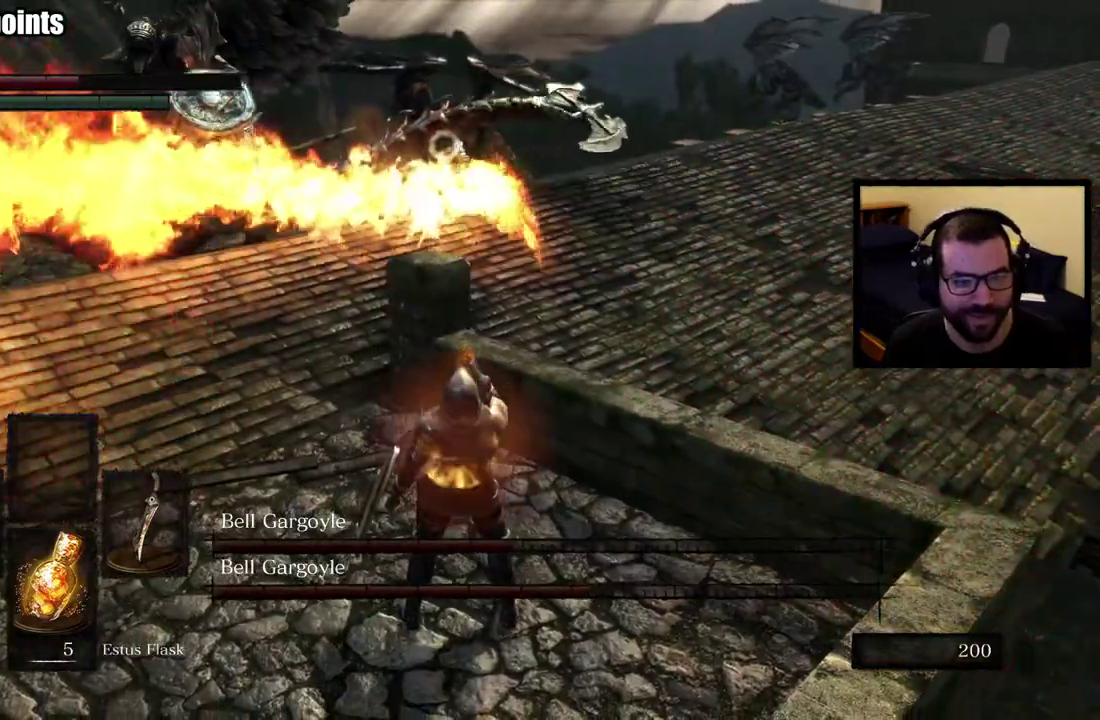
{"buttons": [], "left_stick": "left", "right_stick": "center", "events": [[267, "left_stick", "left"]]}
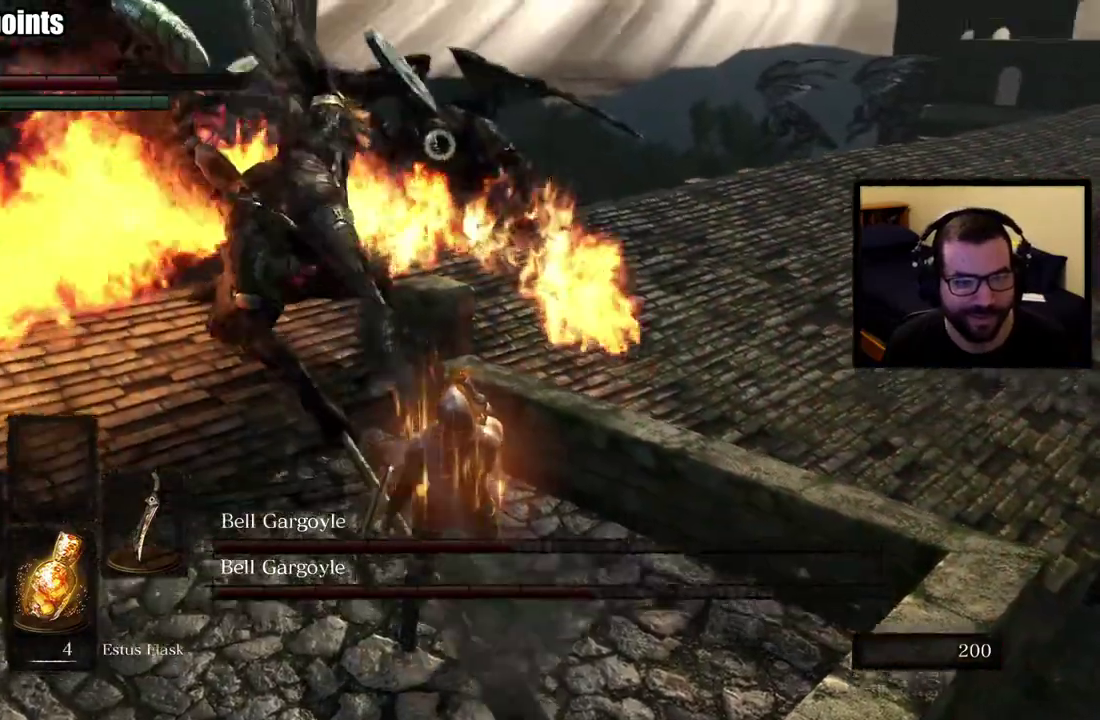
{"buttons": [], "left_stick": "up", "right_stick": "center", "events": [[467, "left_stick", "up"]]}
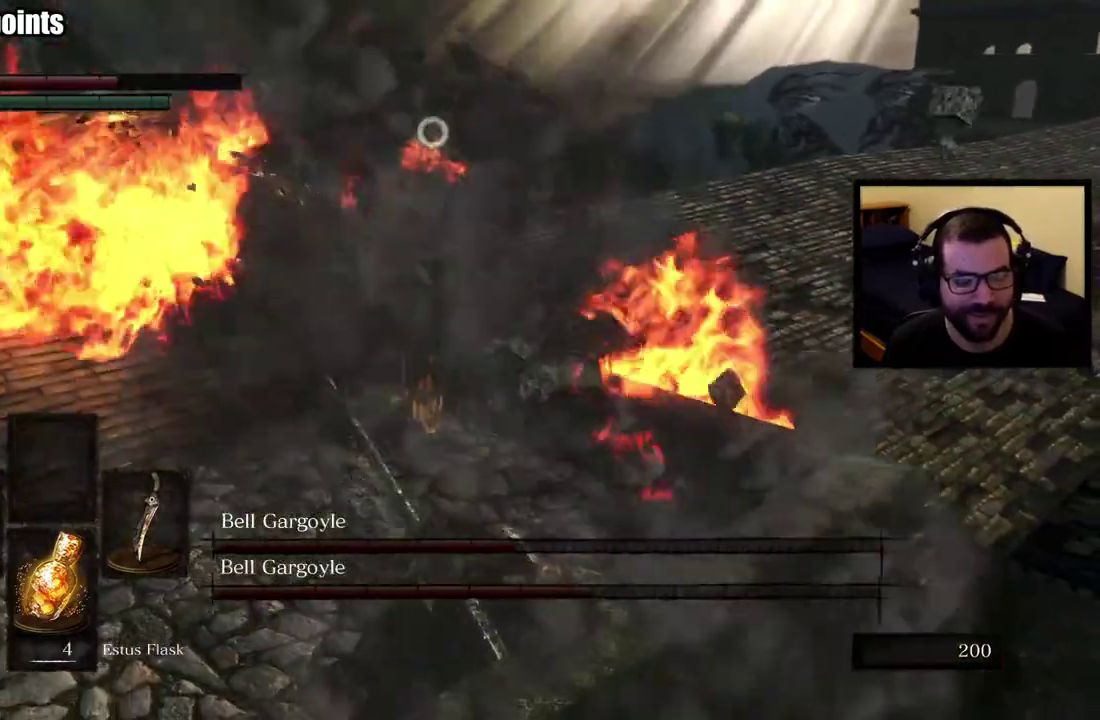
{"buttons": [], "left_stick": "left", "right_stick": "center", "events": [[17, "left_stick", "up-right"], [217, "left_stick", "up"], [367, "left_stick", "up-left"], [467, "left_stick", "left"]]}
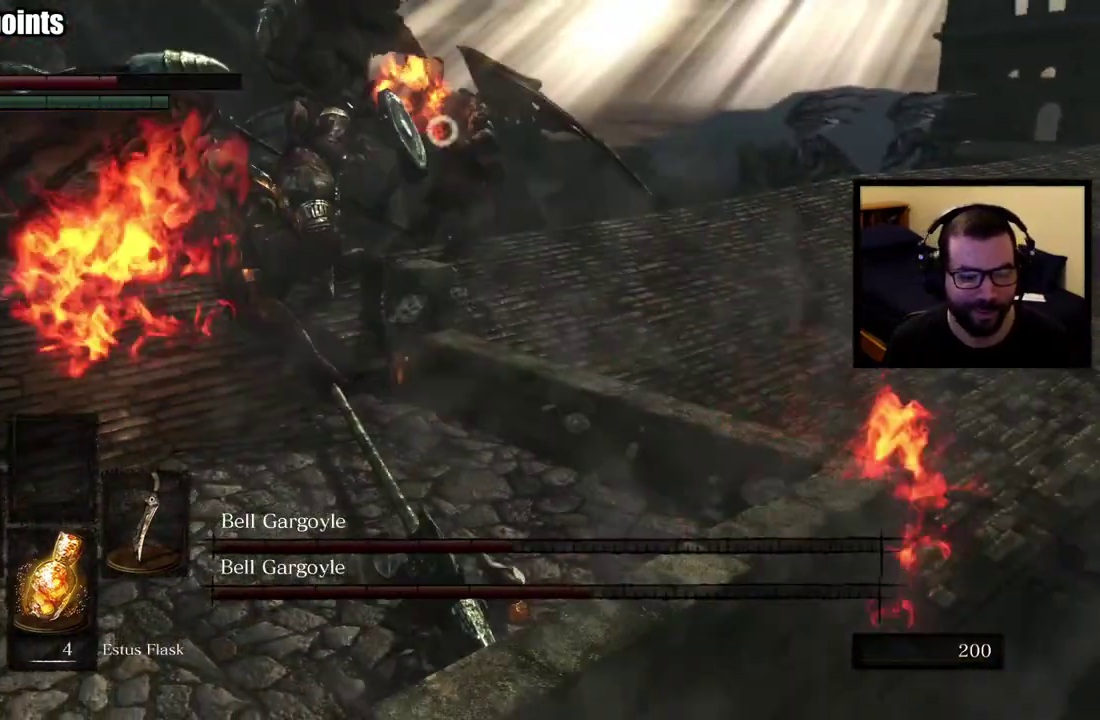
{"buttons": [], "left_stick": "up", "right_stick": "center", "events": [[300, "left_stick", "up"]]}
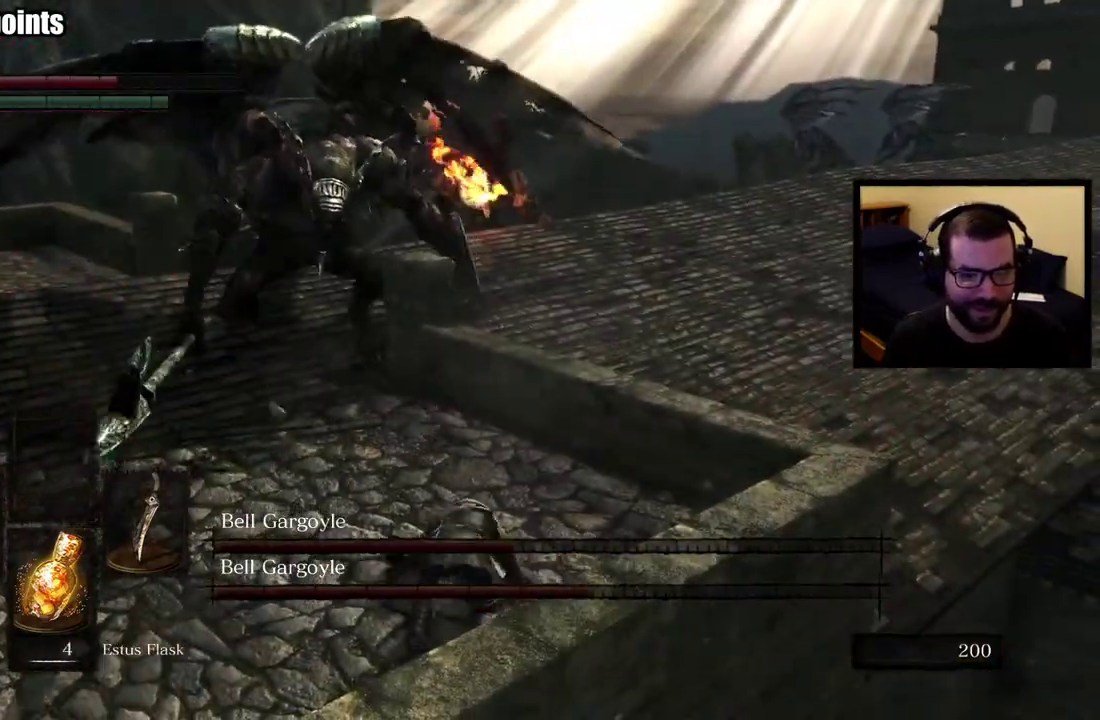
{"buttons": [], "left_stick": "left", "right_stick": "center", "events": [[67, "left_stick", "down-right"], [133, "left_stick", "up-left"], [267, "left_stick", "left"]]}
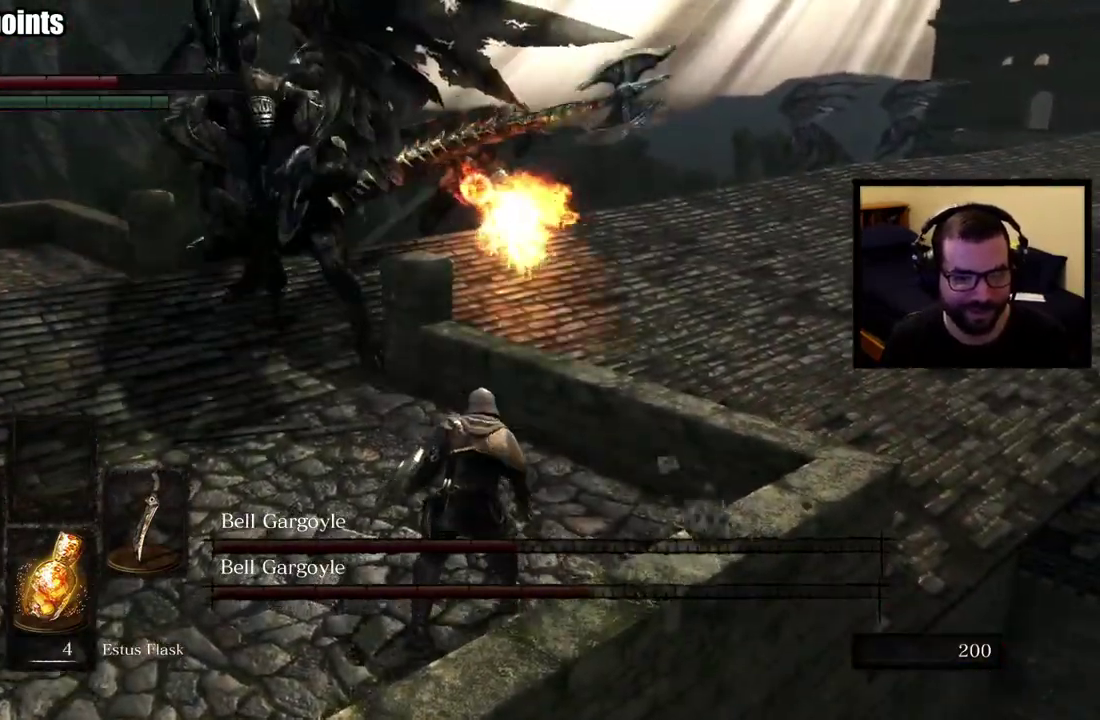
{"buttons": [], "left_stick": "down-left", "right_stick": "center", "events": [[100, "left_stick", "down-left"]]}
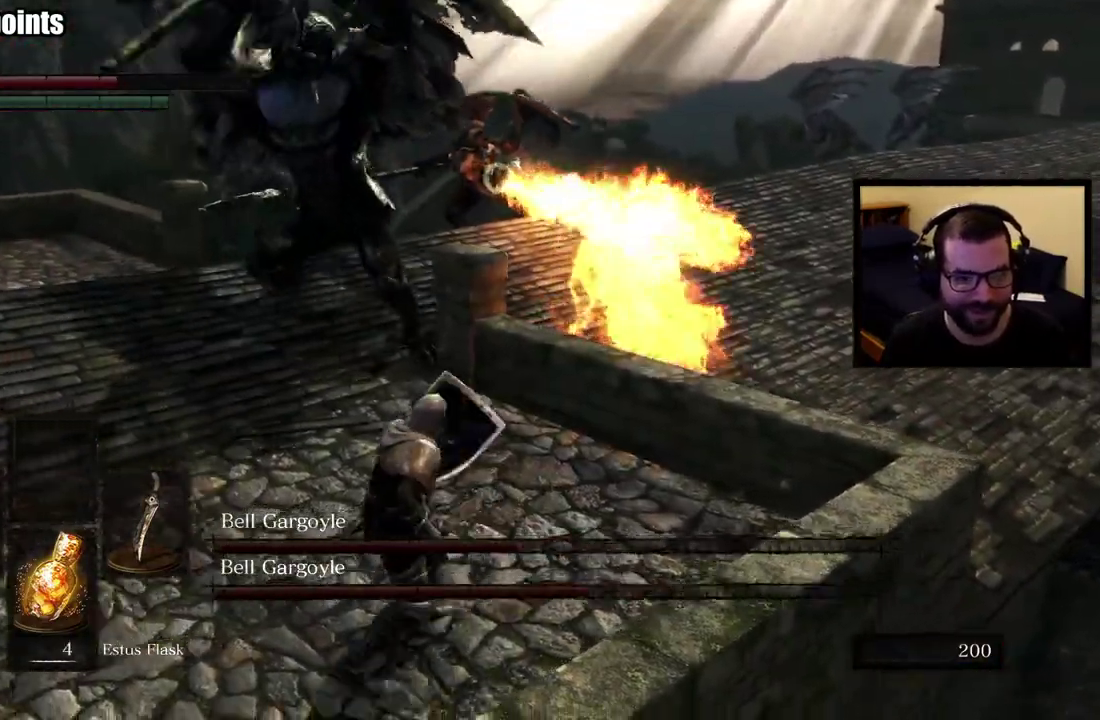
{"buttons": [], "left_stick": "up-left", "right_stick": "center", "events": [[50, "left_stick", "left"], [133, "left_stick", "up-left"], [233, "CIRCLE", "down"], [333, "CIRCLE", "up"], [350, "left_stick", "down-right"], [400, "left_stick", "up-left"]]}
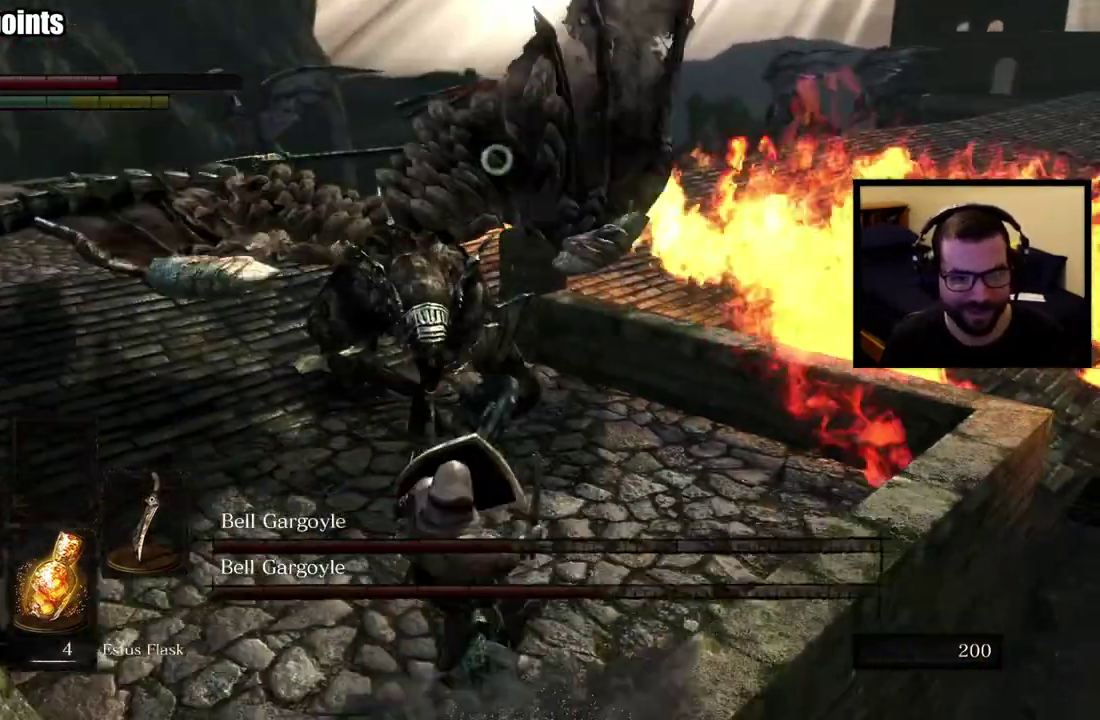
{"buttons": [], "left_stick": "up-right", "right_stick": "center", "events": [[333, "left_stick", "up-right"]]}
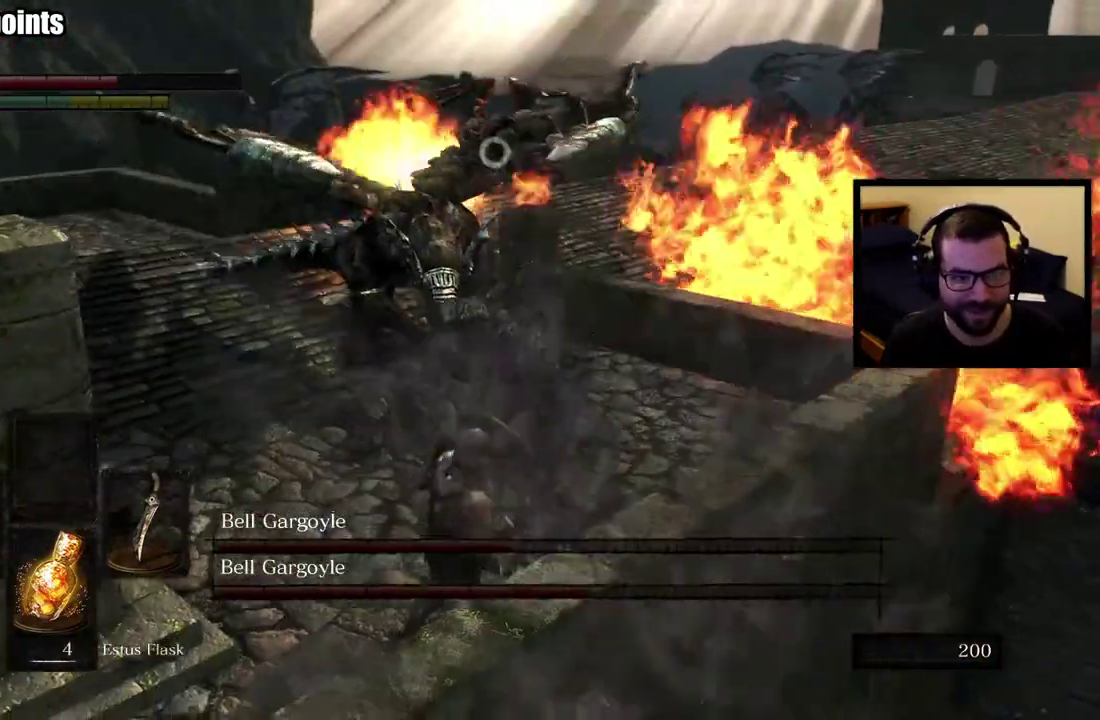
{"buttons": ["SQUARE"], "left_stick": "up", "right_stick": "center"}
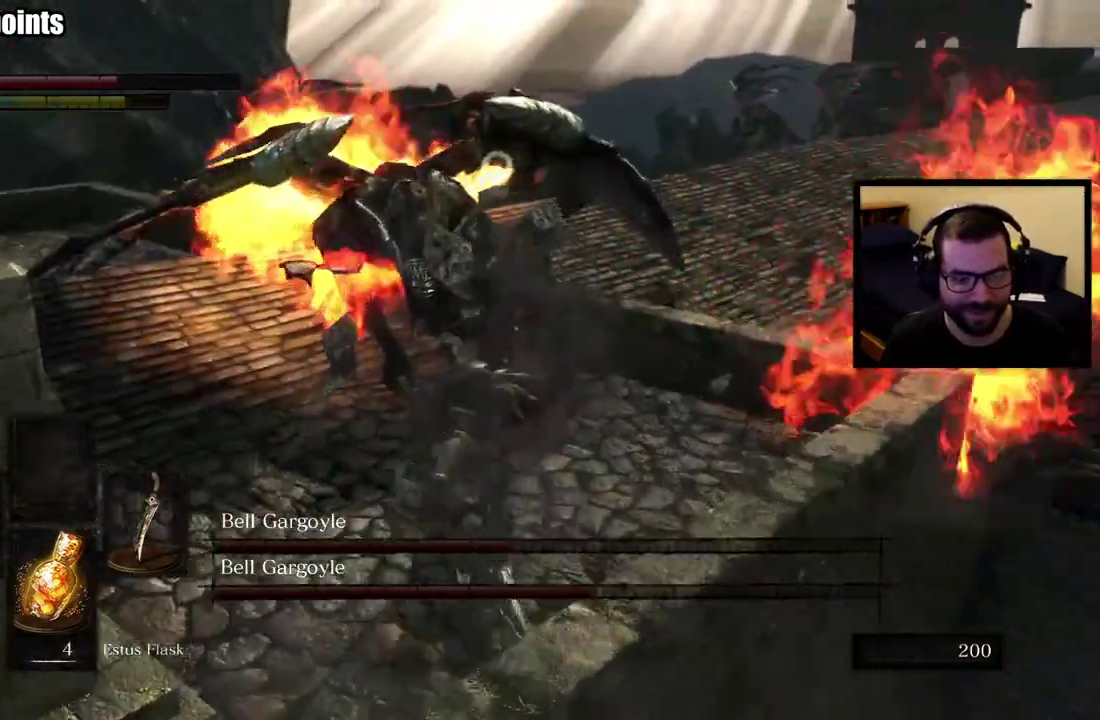
{"buttons": [], "left_stick": "down-right", "right_stick": "center", "events": [[17, "SQUARE", "up"], [417, "left_stick", "right"], [467, "left_stick", "down-right"]]}
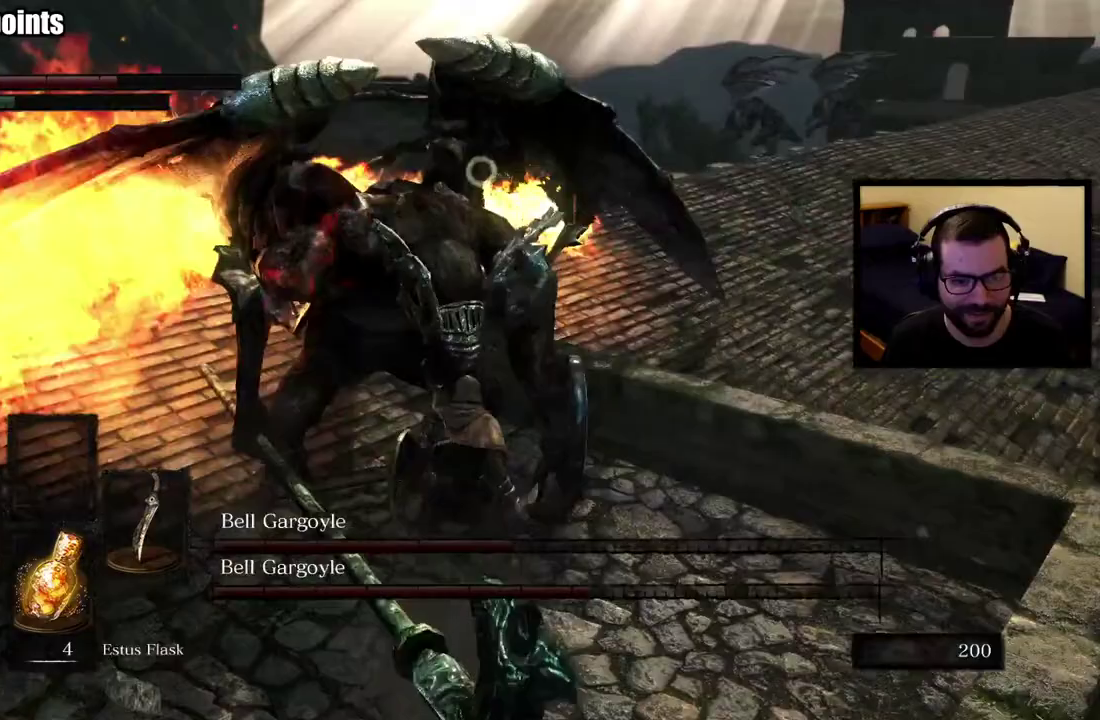
{"buttons": [], "left_stick": "down", "right_stick": "center", "events": [[50, "left_stick", "up-left"], [133, "left_stick", "down-right"], [367, "left_stick", "down"]]}
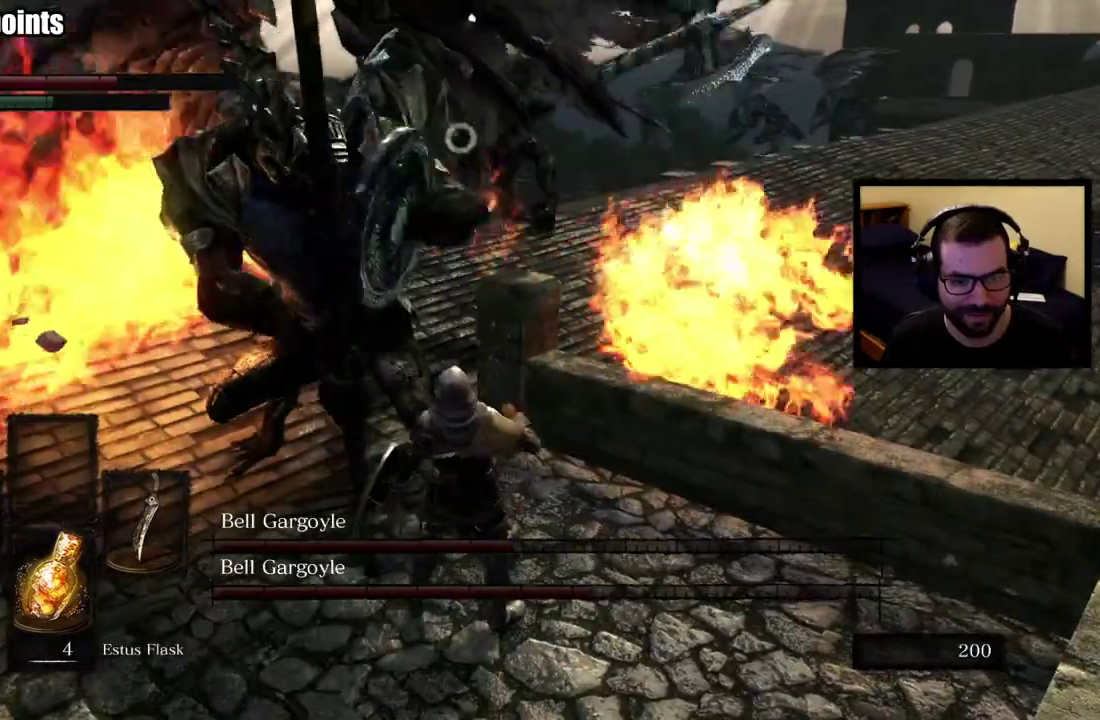
{"buttons": [], "left_stick": "left", "right_stick": "center", "events": [[383, "left_stick", "left"]]}
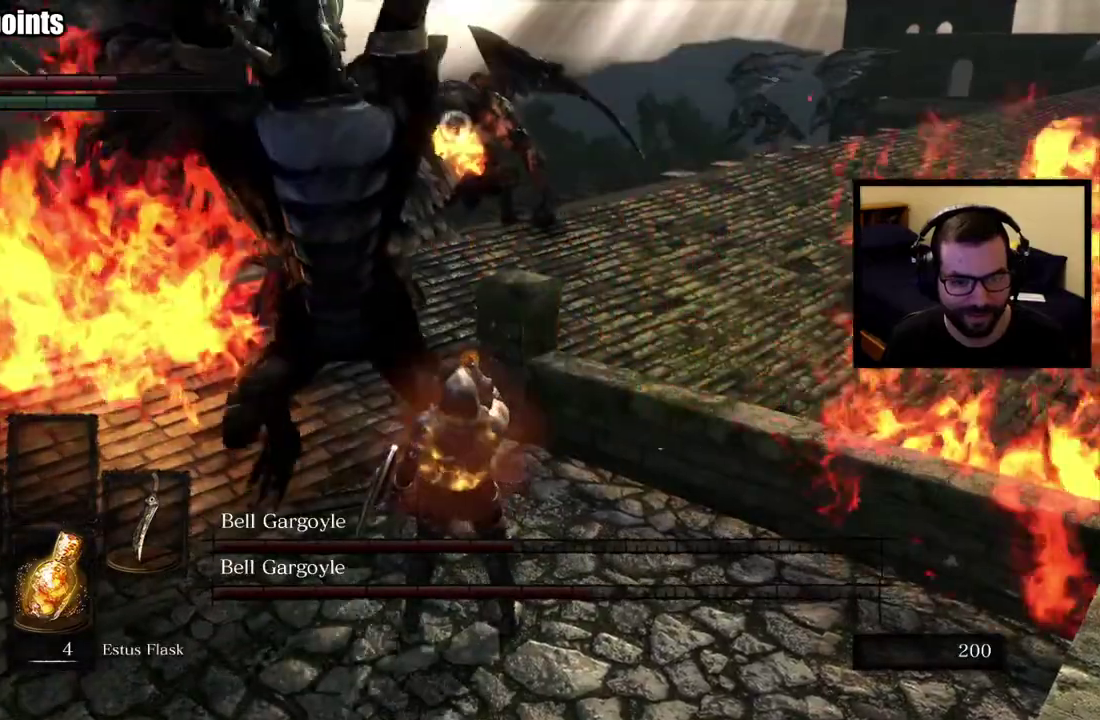
{"buttons": [], "left_stick": "left", "right_stick": "center", "events": [[133, "CIRCLE", "down"], [233, "CIRCLE", "up"], [283, "CIRCLE", "down"], [400, "CIRCLE", "up"]]}
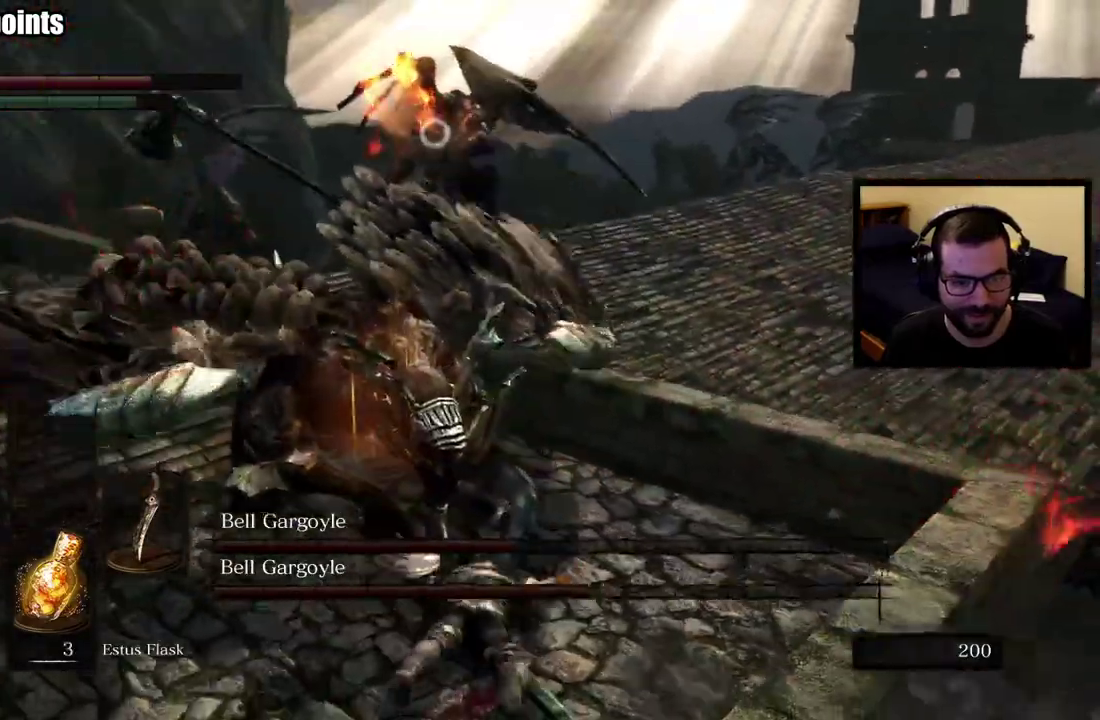
{"buttons": [], "left_stick": "center", "right_stick": "center", "events": [[333, "left_stick", "center"], [367, "CIRCLE", "down"], [417, "CIRCLE", "up"]]}
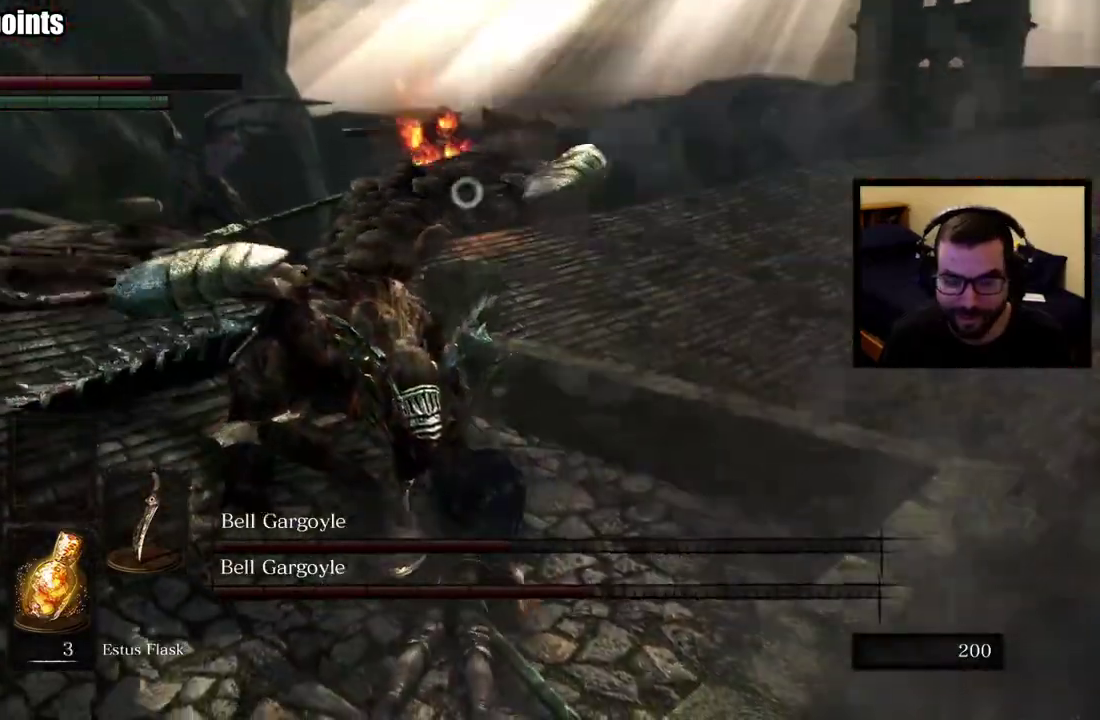
{"buttons": [], "left_stick": "left", "right_stick": "center"}
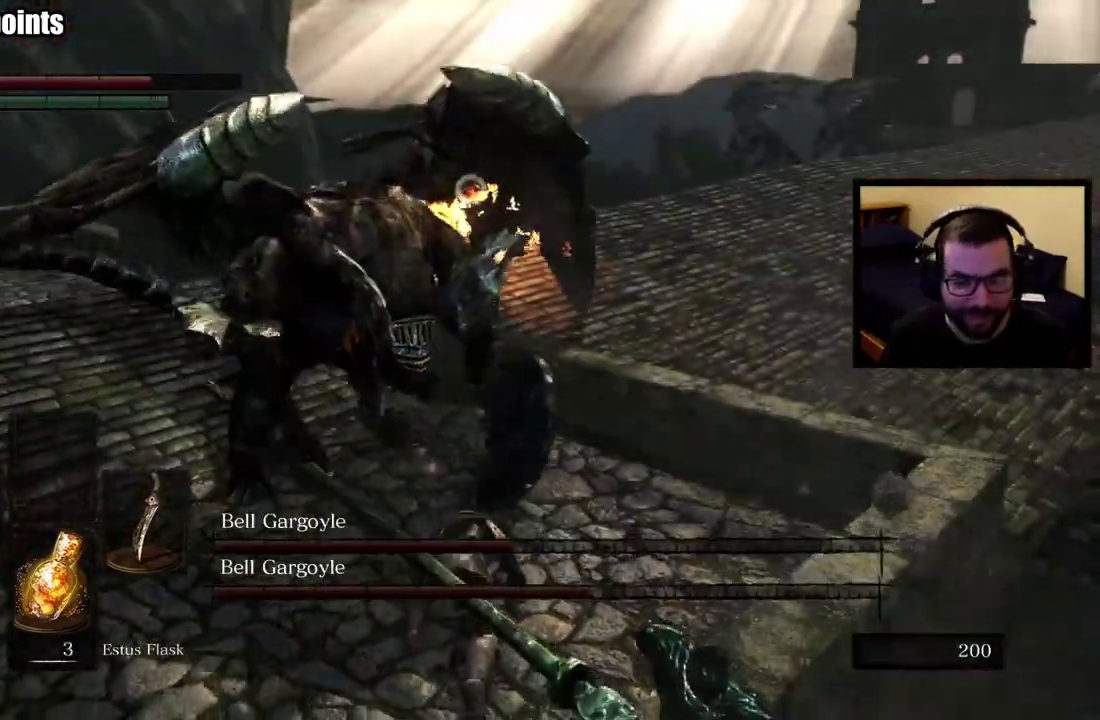
{"buttons": [], "left_stick": "down-left", "right_stick": "center", "events": [[400, "left_stick", "down-left"]]}
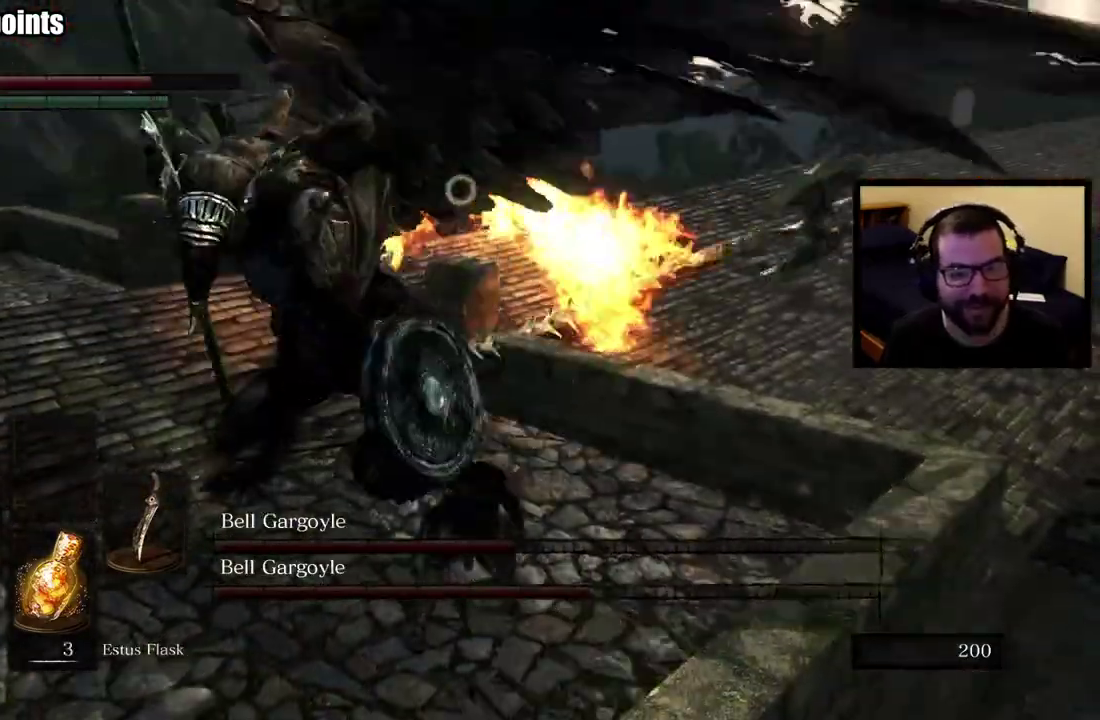
{"buttons": [], "left_stick": "down-left", "right_stick": "center"}
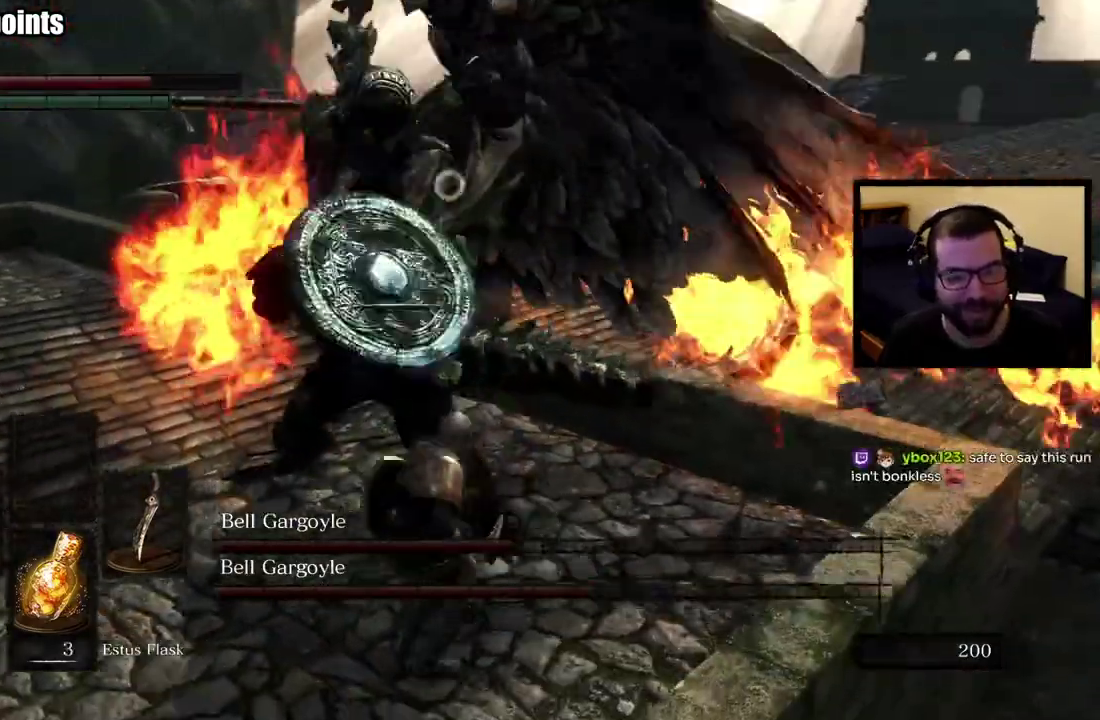
{"buttons": [], "left_stick": "down-left", "right_stick": "center"}
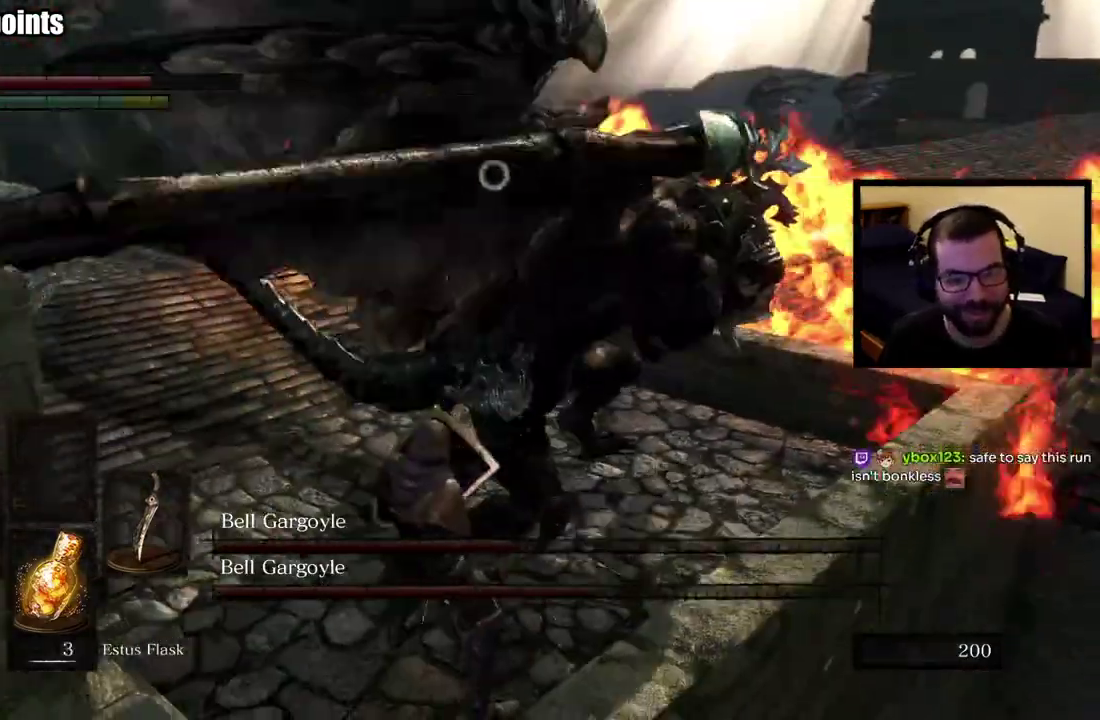
{"buttons": [], "left_stick": "center", "right_stick": "center", "events": [[17, "left_stick", "center"]]}
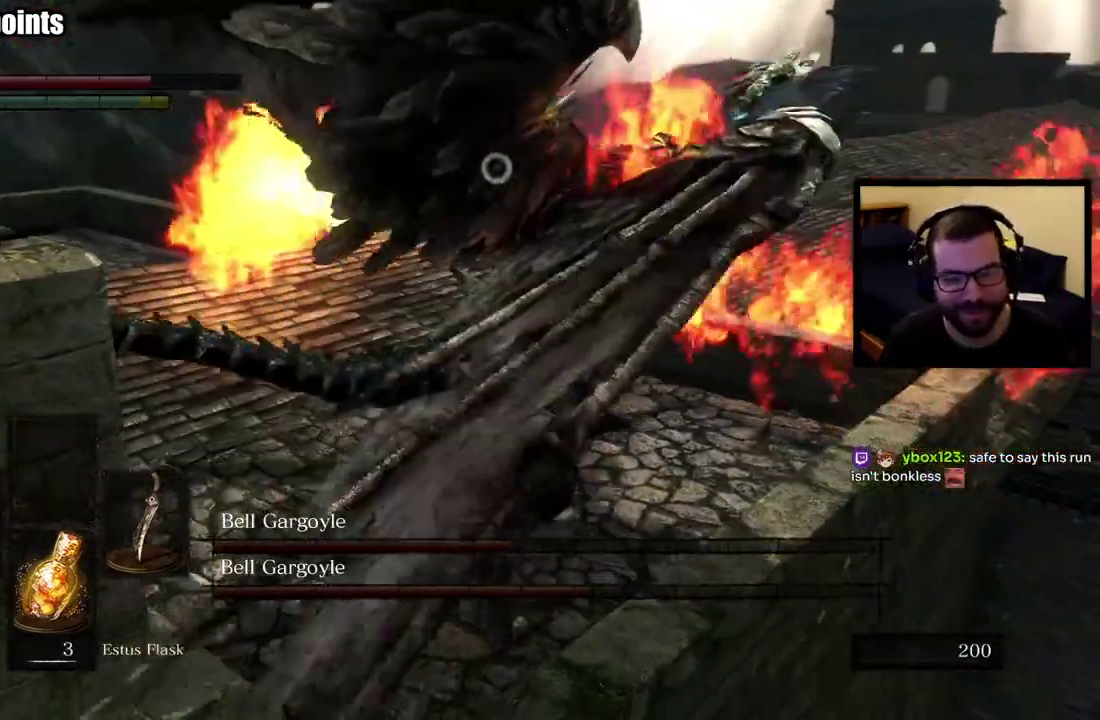
{"buttons": [], "left_stick": "up-right", "right_stick": "center", "events": [[133, "left_stick", "up-left"], [333, "left_stick", "down"], [500, "left_stick", "up-right"]]}
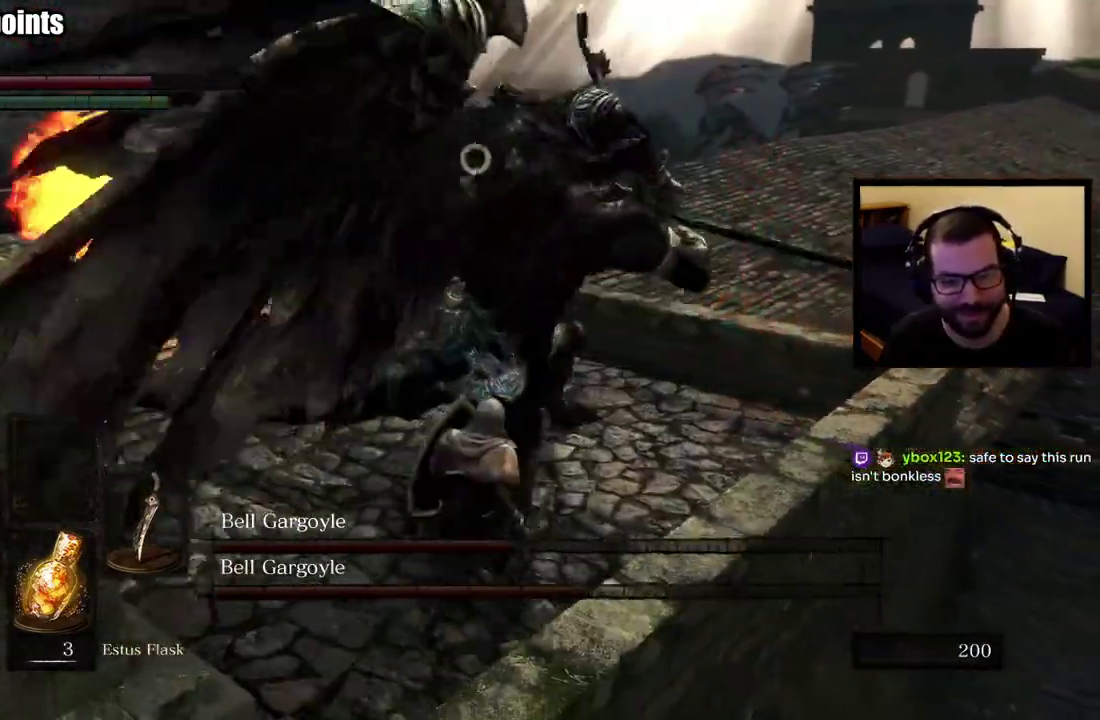
{"buttons": [], "left_stick": "up-right", "right_stick": "center", "events": [[33, "CIRCLE", "down"], [150, "CIRCLE", "up"]]}